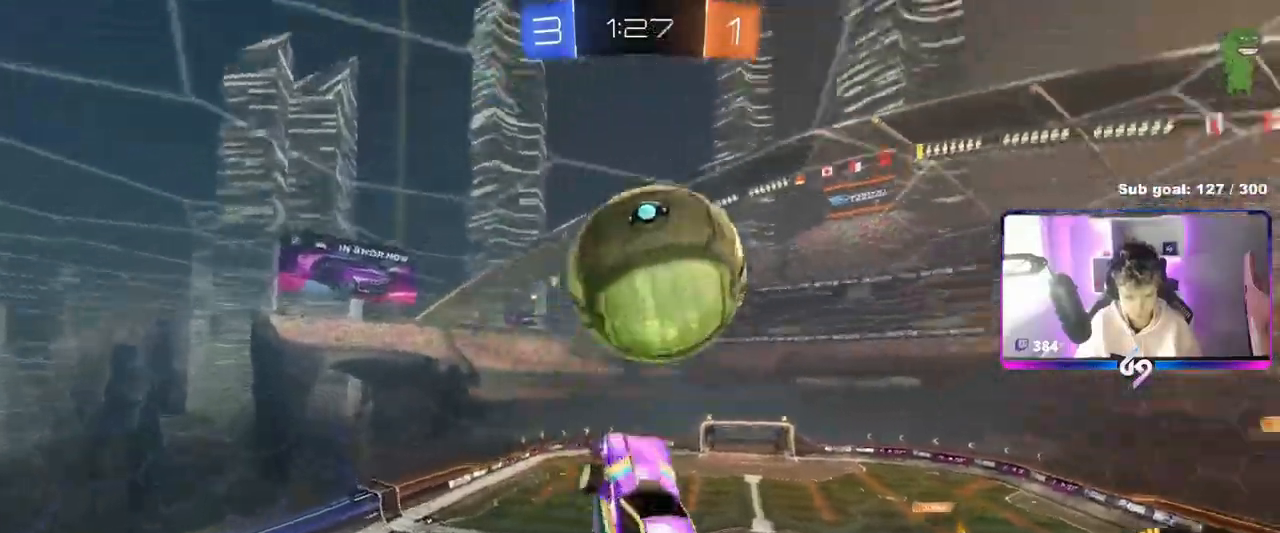
Gameplay with keyboard and mouse; each line is a JSON object with the keys and mouse buttons held at the frame after it. "events" lists presses ("down") and releases ("up") of "1", "2", "3", "4", "5", "a", "alt", "c", "caps_lock", "ctrl", "d", "e", "f", "g", "q", "r", "s", "shift", "space", "t", "tab", "v", "w", "x", "z", "mouse_left", "mouse_wheel" and "mouse_right" between this image and that frame as [ms after this image, input, new state], when the widget could be followed in between. "mouse_left", "mouse_wheel", "mouse_right" = the "left", "wheel", "right" buttons of the "mouse" list. No other keys are recorded. "wheel" means that the mouse wheel is clicked or scrolled. "mouse_move" is the direction in which the mouse moves at that frame (one of eight, or "still"), when it could be read.
{"keys": ["a", "shift"], "mouse": [], "mouse_move": "still", "events": [[367, "mouse_left", "up"], [367, "w", "up"], [434, "d", "up"], [451, "a", "down"]]}
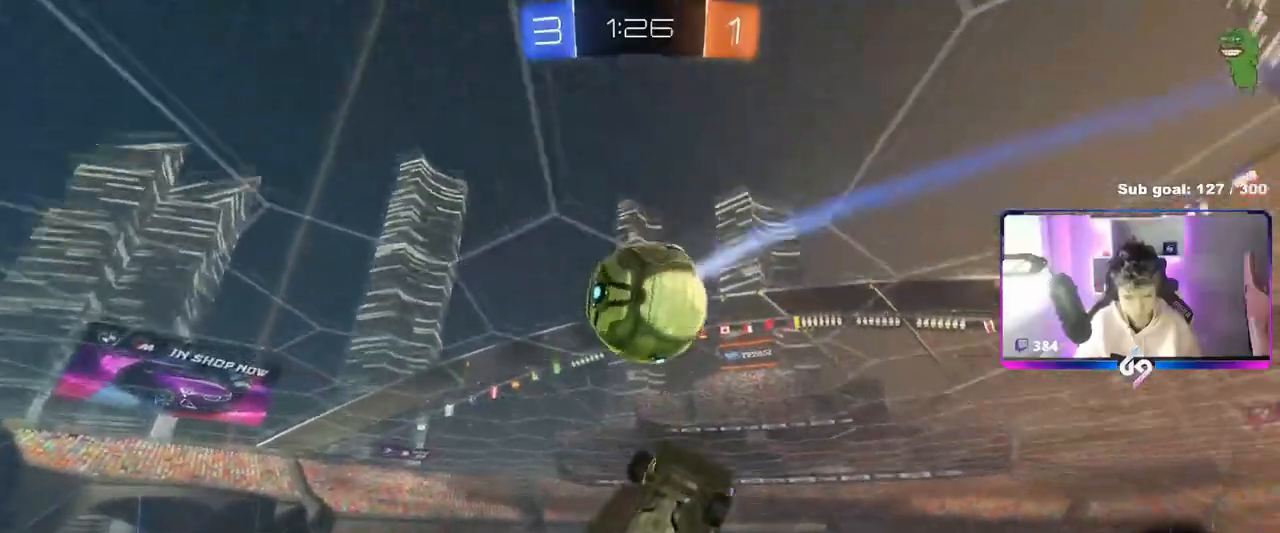
{"keys": ["d"], "mouse": ["left"], "mouse_move": "down-left", "events": [[16, "shift", "up"], [50, "shift", "down"], [100, "s", "down"], [267, "shift", "up"], [283, "a", "up"], [283, "d", "down"], [283, "mouse_left", "down"], [333, "s", "up"]]}
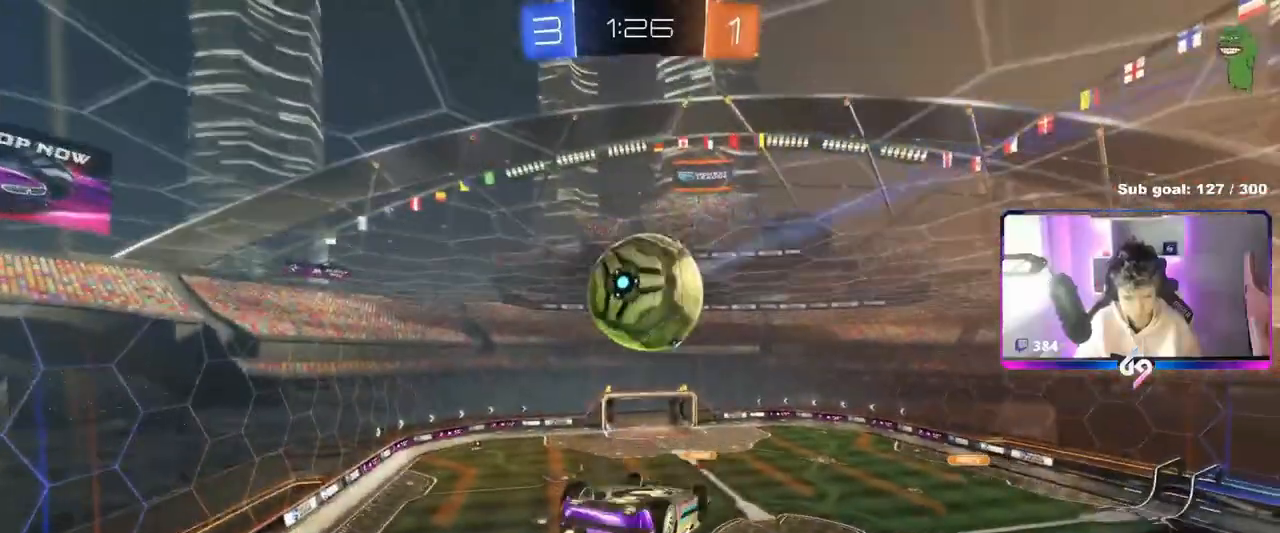
{"keys": [], "mouse": ["left"], "mouse_move": "still", "events": [[67, "d", "up"], [250, "w", "down"], [301, "mouse_left", "up"], [417, "w", "up"], [501, "mouse_left", "down"]]}
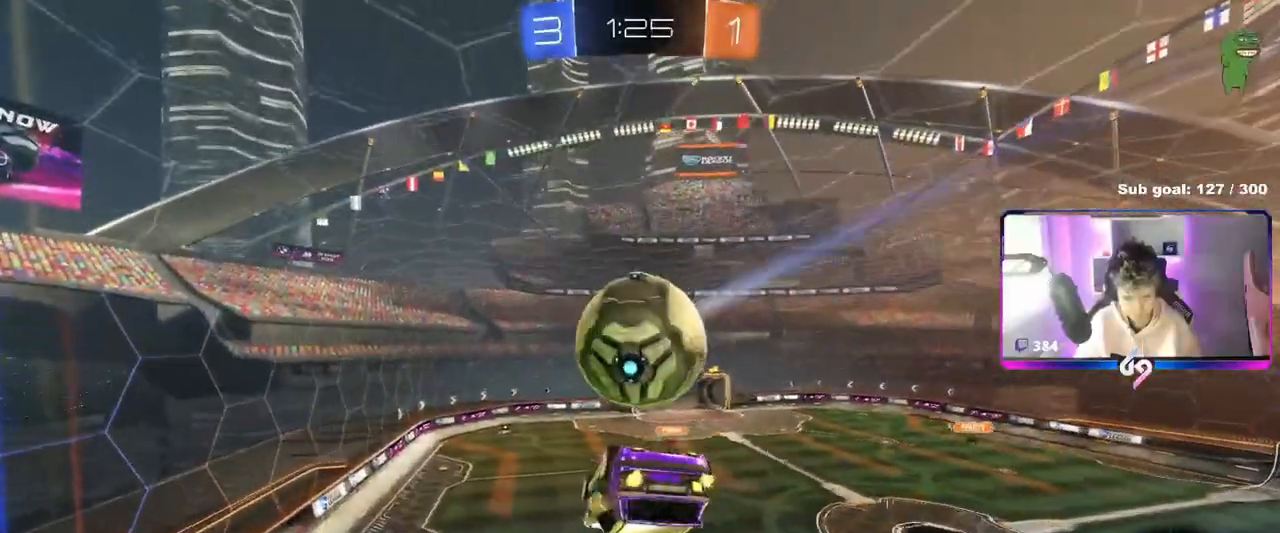
{"keys": ["a", "shift", "w"], "mouse": [], "mouse_move": "still", "events": [[83, "mouse_left", "up"], [133, "a", "down"], [233, "shift", "down"], [300, "w", "down"]]}
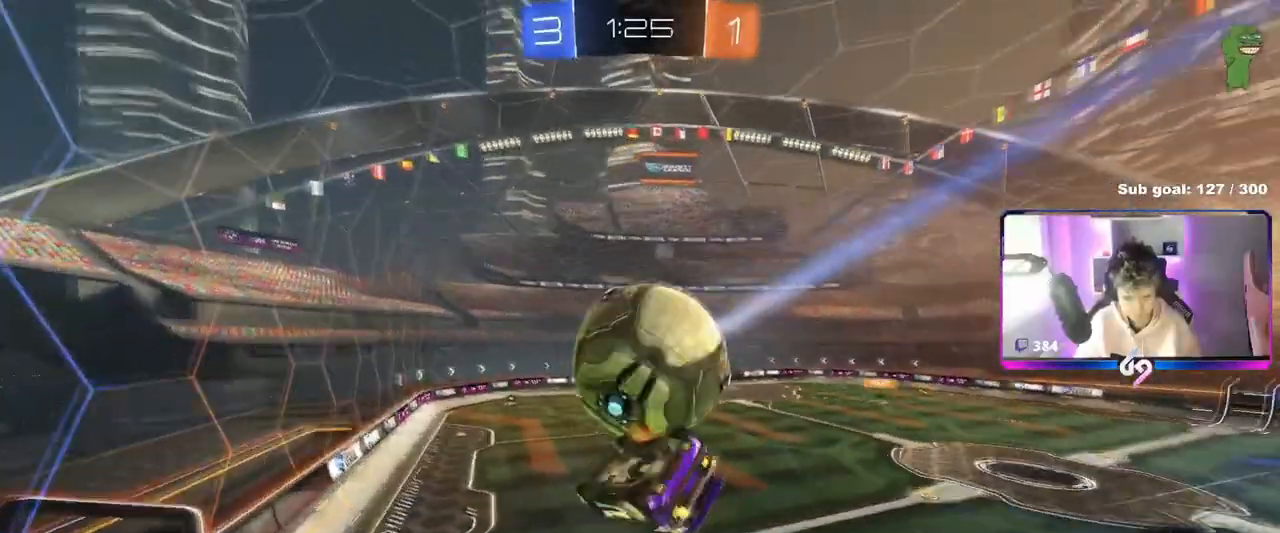
{"keys": [], "mouse": [], "mouse_move": "still", "events": [[50, "w", "up"], [100, "mouse_left", "down"], [200, "s", "down"], [301, "shift", "up"], [334, "mouse_left", "up"], [401, "a", "up"], [401, "s", "up"]]}
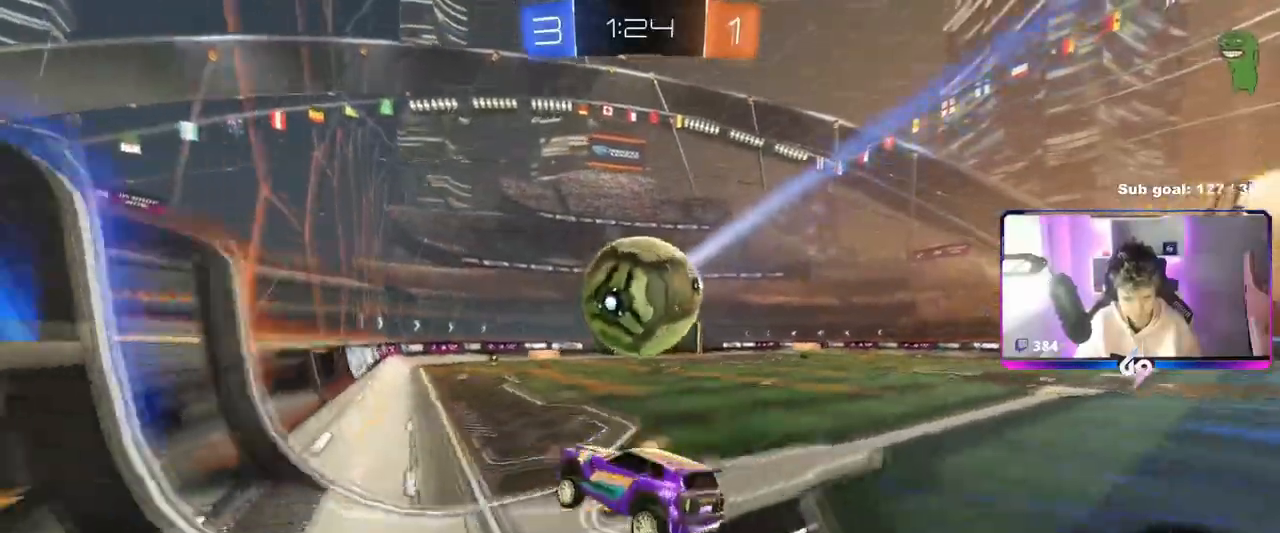
{"keys": ["w"], "mouse": [], "mouse_move": "still", "events": [[50, "a", "down"], [50, "w", "down"], [250, "a", "up"], [300, "d", "down"], [350, "d", "up"]]}
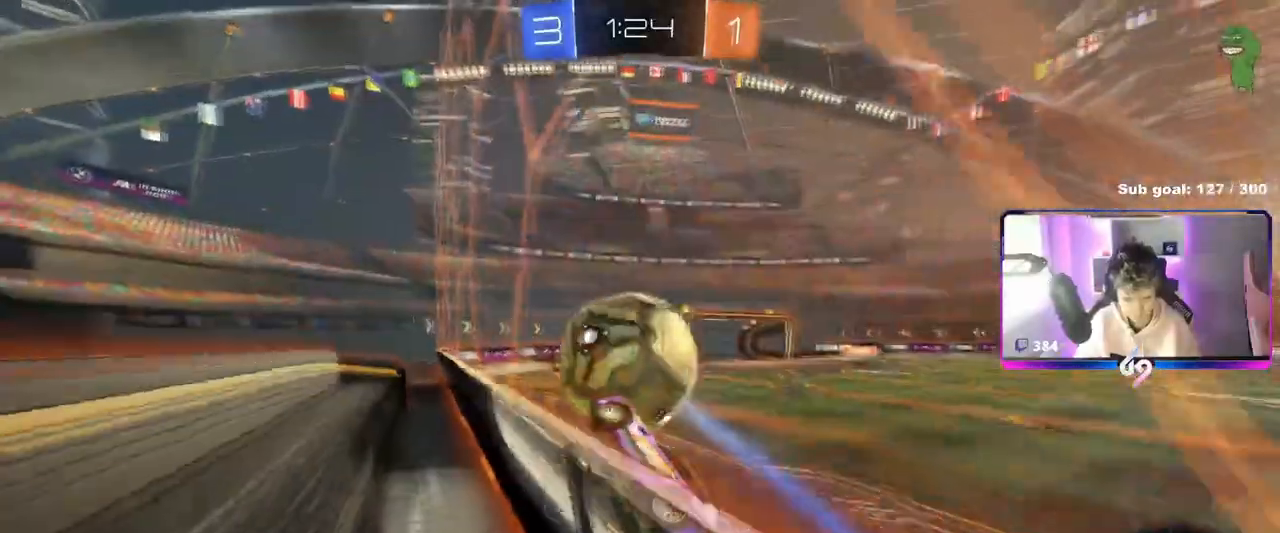
{"keys": ["a", "s", "shift"], "mouse": ["left"], "mouse_move": "still", "events": [[34, "d", "down"], [167, "mouse_right", "down"], [217, "w", "up"], [267, "a", "down"], [267, "s", "down"], [267, "shift", "down"], [317, "shift", "up"], [367, "d", "up"], [417, "shift", "down"], [451, "mouse_left", "down"], [451, "mouse_right", "up"]]}
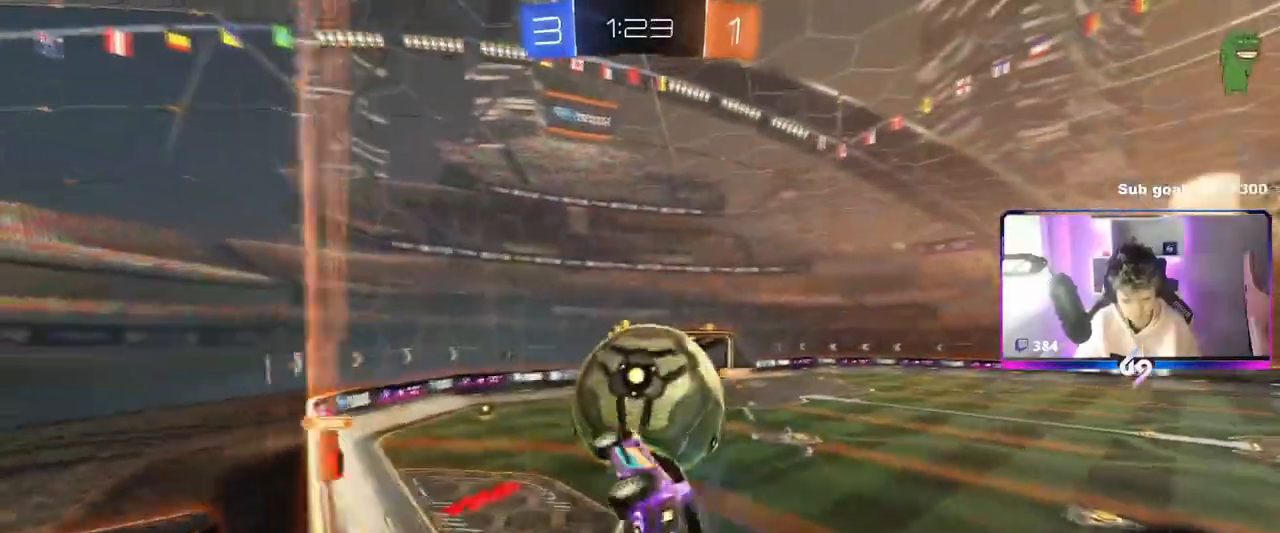
{"keys": ["s", "shift"], "mouse": [], "mouse_move": "still", "events": [[183, "d", "down"], [183, "mouse_left", "up"], [233, "a", "up"], [333, "d", "up"]]}
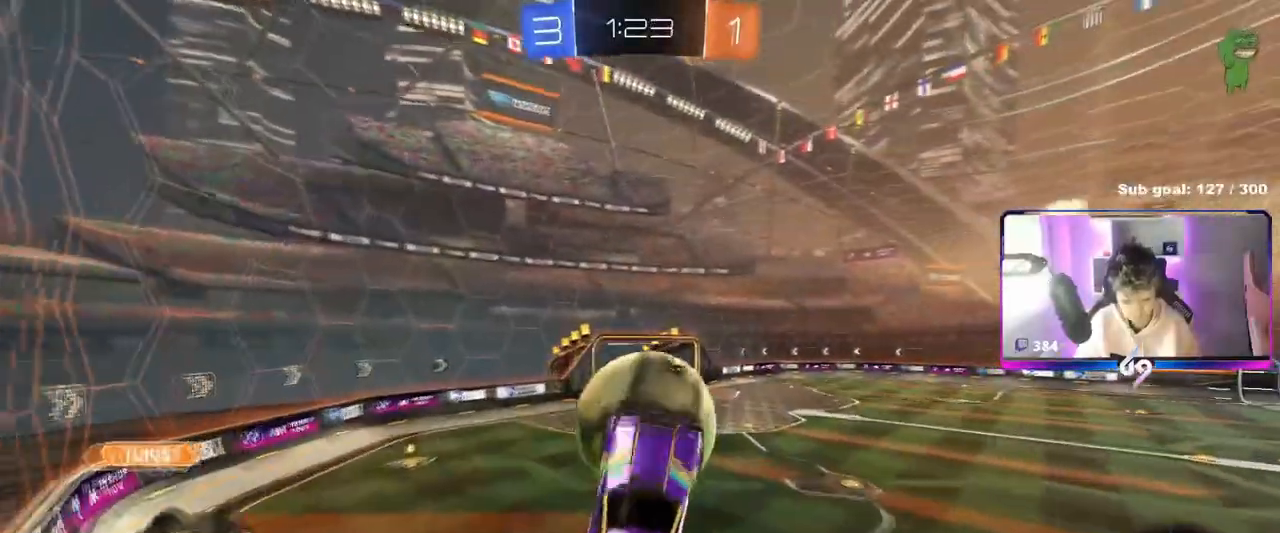
{"keys": ["a", "s"], "mouse": ["right"], "mouse_move": "down-left", "events": [[17, "d", "down"], [17, "shift", "up"], [217, "d", "up"], [301, "s", "up"], [401, "mouse_right", "down"], [484, "a", "down"], [484, "s", "down"]]}
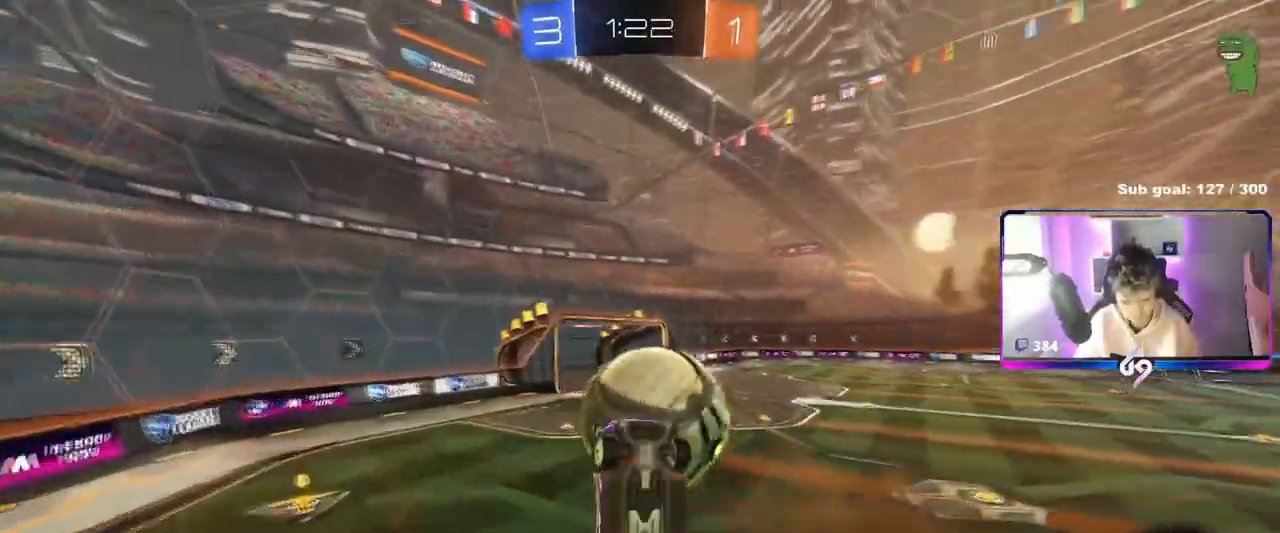
{"keys": ["d", "shift", "w"], "mouse": [], "events": [[83, "mouse_right", "up"], [133, "mouse_left", "down"], [183, "a", "up"], [183, "d", "down"], [183, "s", "up"], [367, "w", "down"], [417, "mouse_left", "up"], [500, "shift", "down"]]}
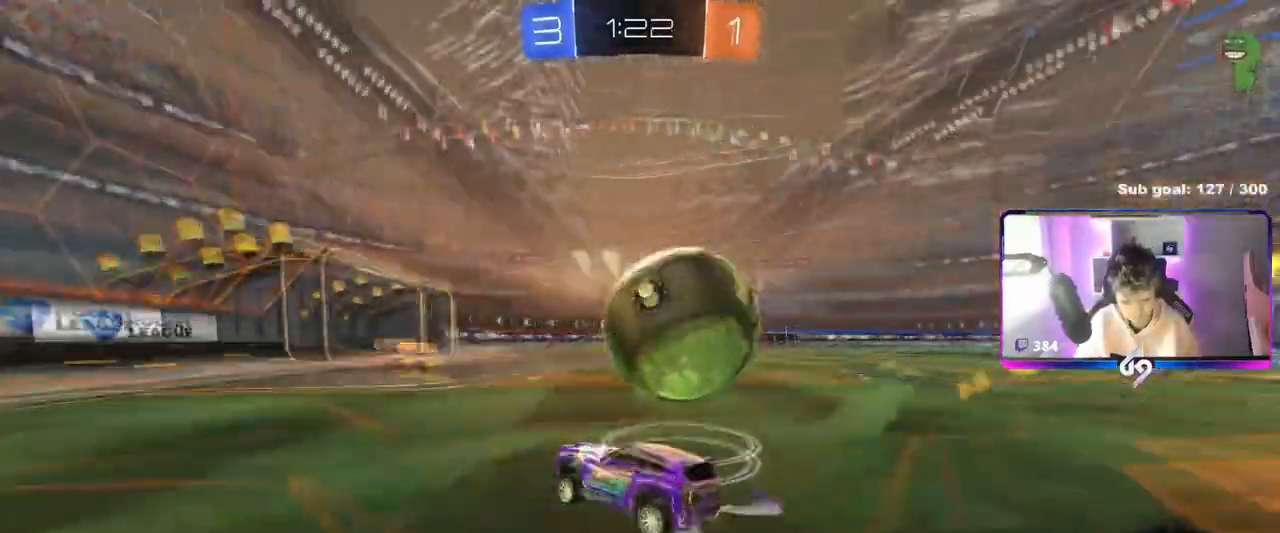
{"keys": ["a"], "mouse": [], "mouse_move": "still", "events": [[100, "shift", "up"], [384, "w", "up"], [434, "d", "up"], [467, "a", "down"]]}
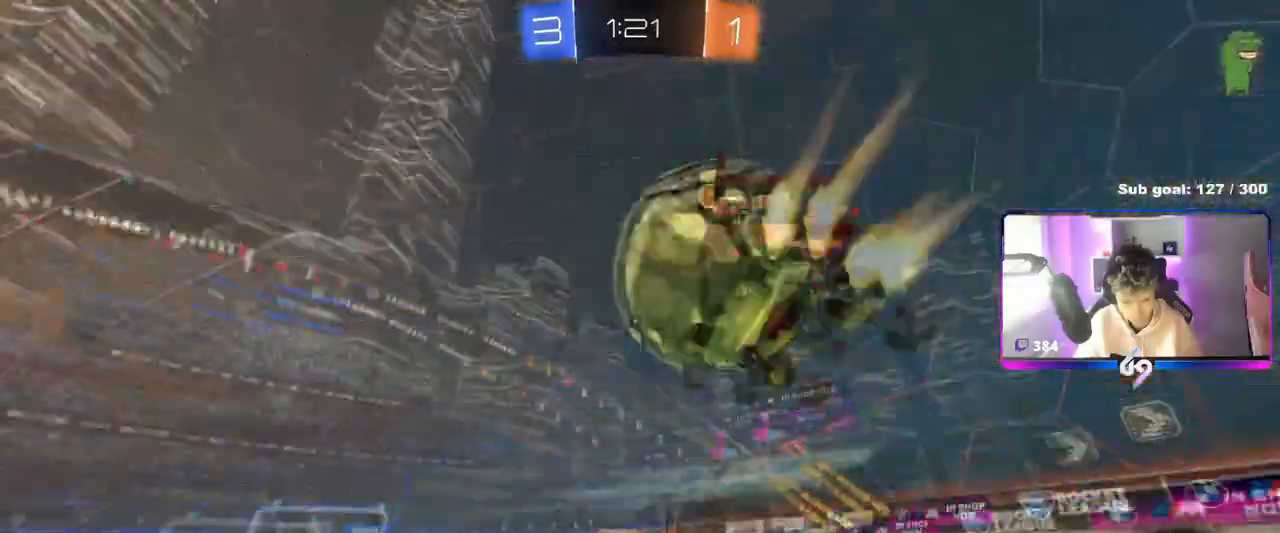
{"keys": ["d", "shift", "w"], "mouse": [], "mouse_move": "still", "events": [[167, "a", "up"], [250, "a", "down"], [300, "a", "up"], [300, "d", "down"], [433, "shift", "down"], [484, "w", "down"]]}
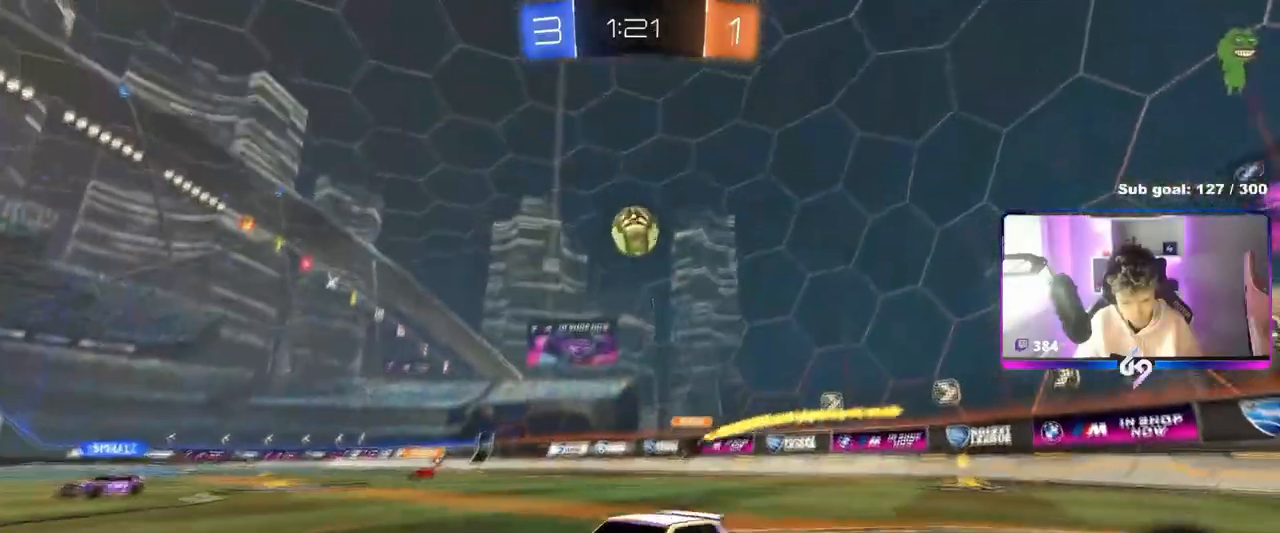
{"keys": ["d", "w"], "mouse": ["left"], "mouse_move": "still", "events": [[34, "shift", "up"], [234, "mouse_left", "down"]]}
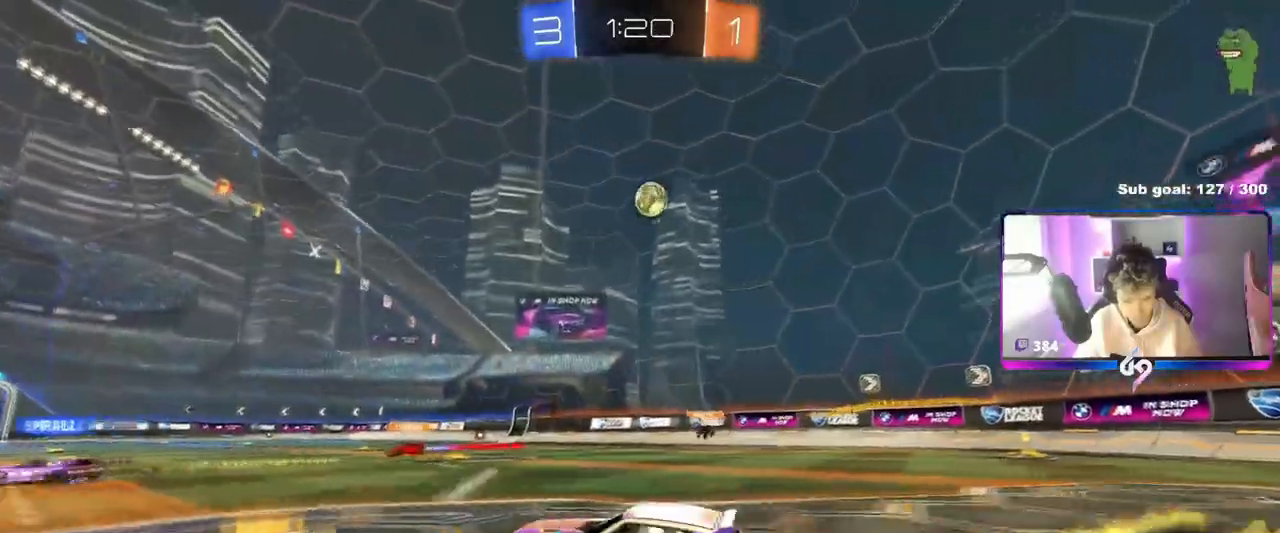
{"keys": ["a", "s", "shift"], "mouse": ["left"], "mouse_move": "still", "events": [[50, "mouse_right", "down"], [50, "space", "down"], [100, "d", "up"], [150, "a", "down"], [150, "mouse_right", "up"], [150, "shift", "down"], [200, "mouse_right", "down"], [200, "space", "up"], [250, "s", "down"], [250, "w", "up"], [433, "mouse_right", "up"]]}
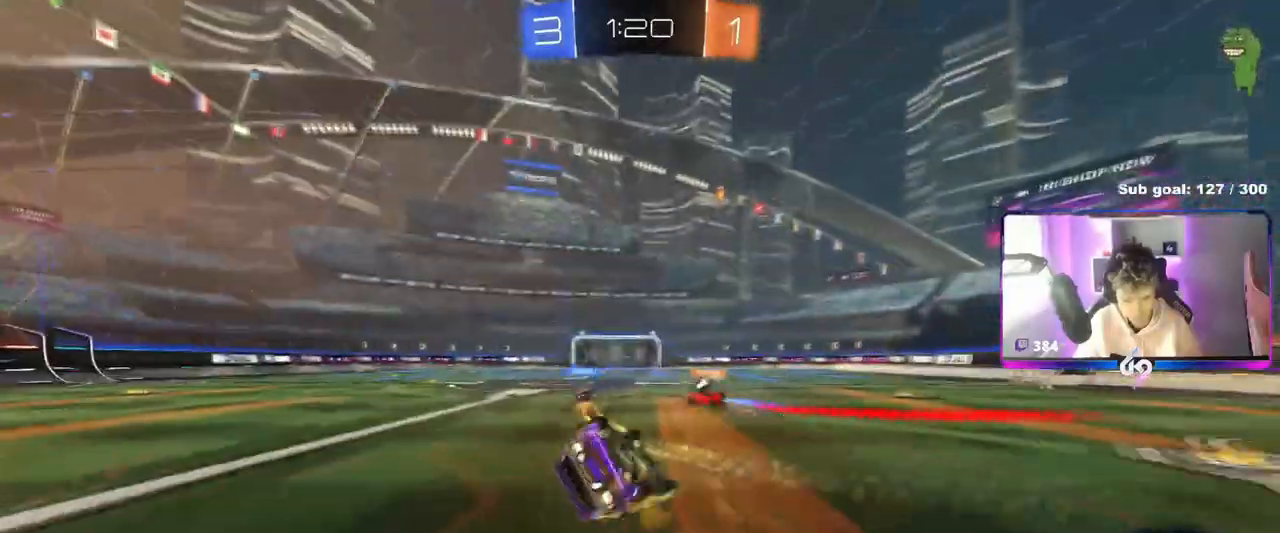
{"keys": ["a"], "mouse": [], "mouse_move": "still", "events": [[117, "s", "up"], [150, "mouse_left", "up"], [200, "s", "down"], [351, "s", "up"], [451, "shift", "up"]]}
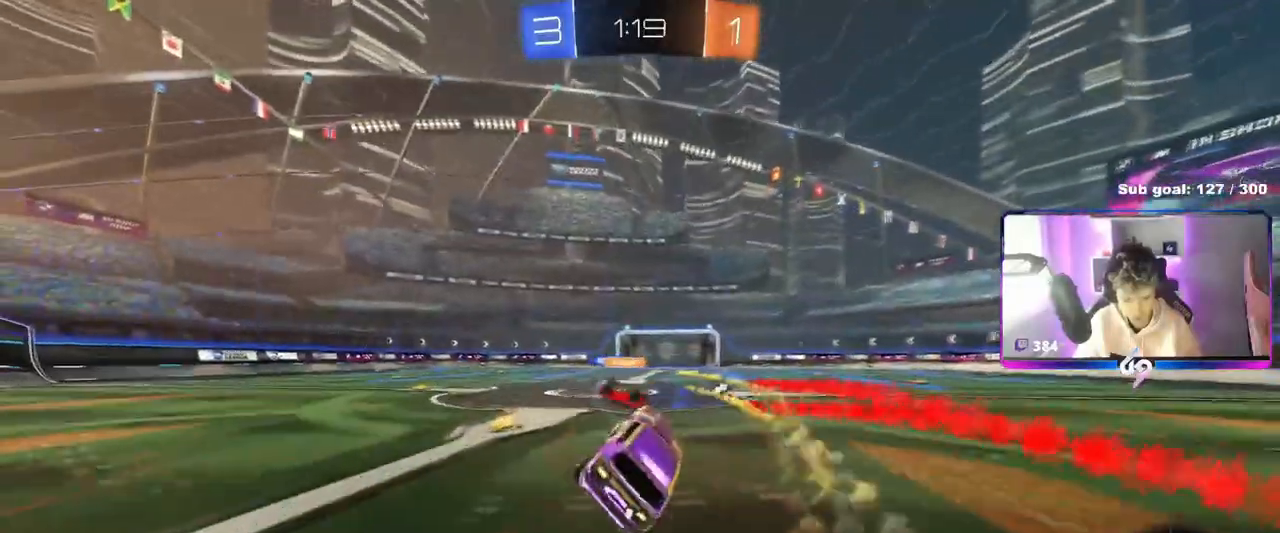
{"keys": ["space", "w"], "mouse": [], "mouse_move": "still", "events": [[83, "a", "up"], [183, "w", "down"], [283, "d", "down"], [417, "d", "up"], [450, "space", "down"]]}
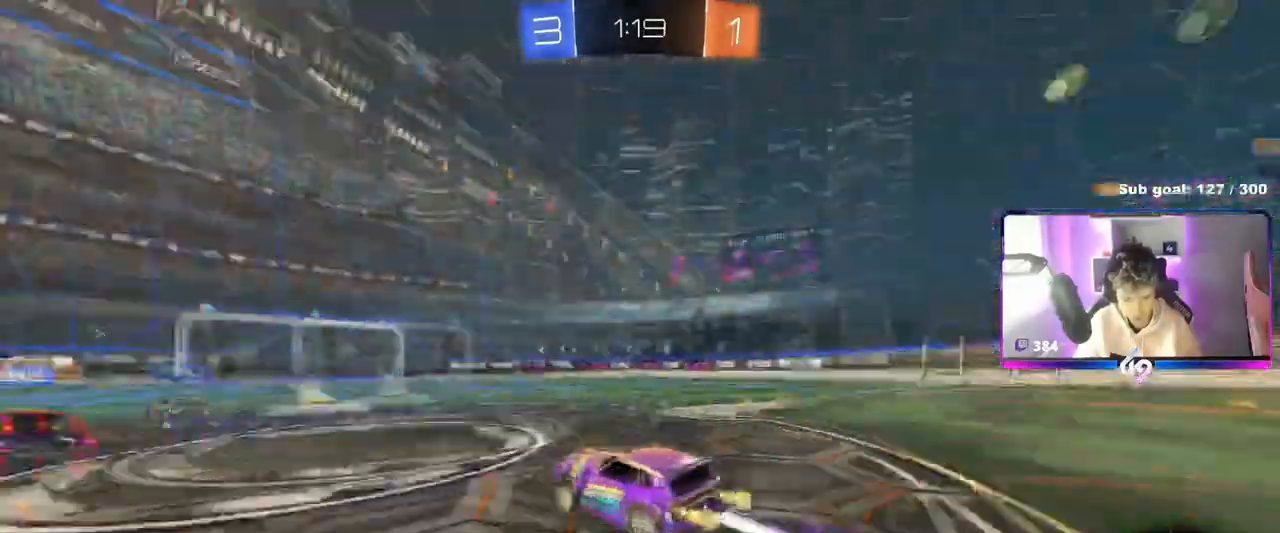
{"keys": ["w"], "mouse": [], "mouse_move": "still", "events": [[100, "space", "up"]]}
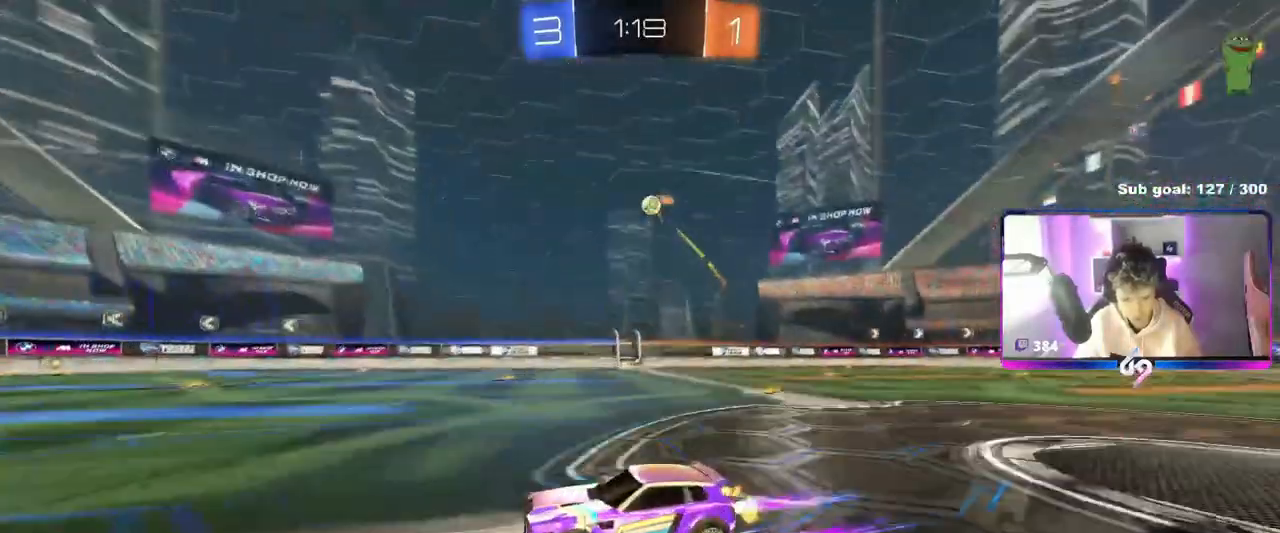
{"keys": ["d", "s"], "mouse": [], "mouse_move": "still", "events": [[300, "d", "down"], [350, "w", "up"], [400, "s", "down"]]}
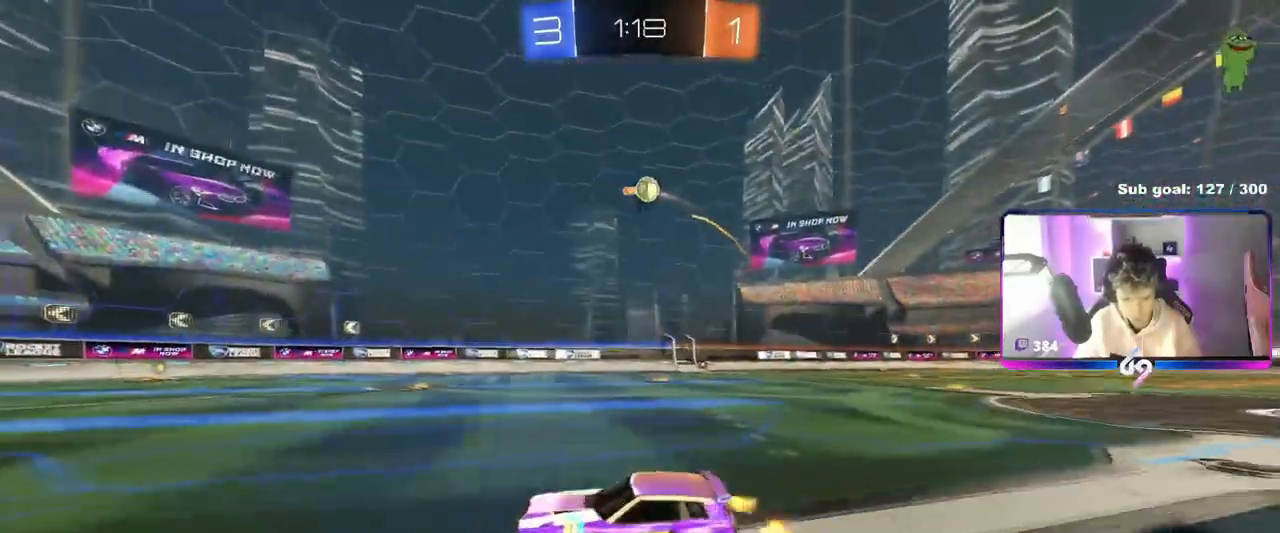
{"keys": [], "mouse": ["right"], "events": [[84, "s", "up"], [134, "mouse_right", "down"], [167, "s", "down"], [367, "d", "up"], [367, "mouse_right", "up"], [367, "s", "up"], [417, "mouse_right", "down"]]}
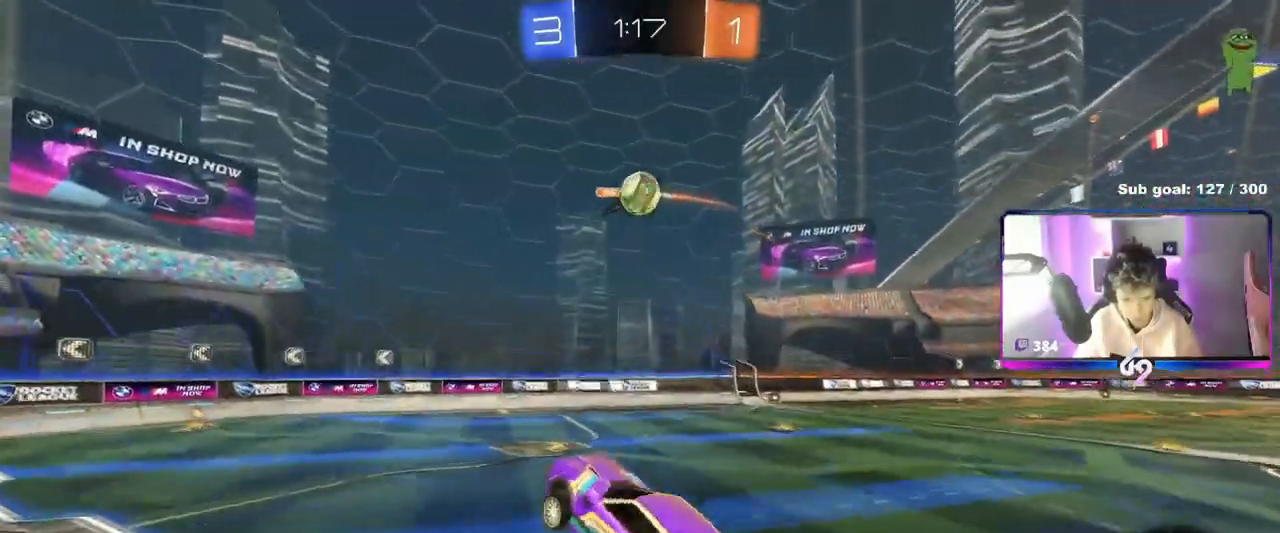
{"keys": ["d"], "mouse": [], "mouse_move": "still", "events": [[50, "a", "down"], [50, "mouse_left", "down"], [100, "mouse_right", "up"], [100, "shift", "down"], [100, "w", "down"], [200, "shift", "up"], [383, "a", "up"], [383, "w", "up"], [433, "d", "down"], [467, "mouse_left", "up"]]}
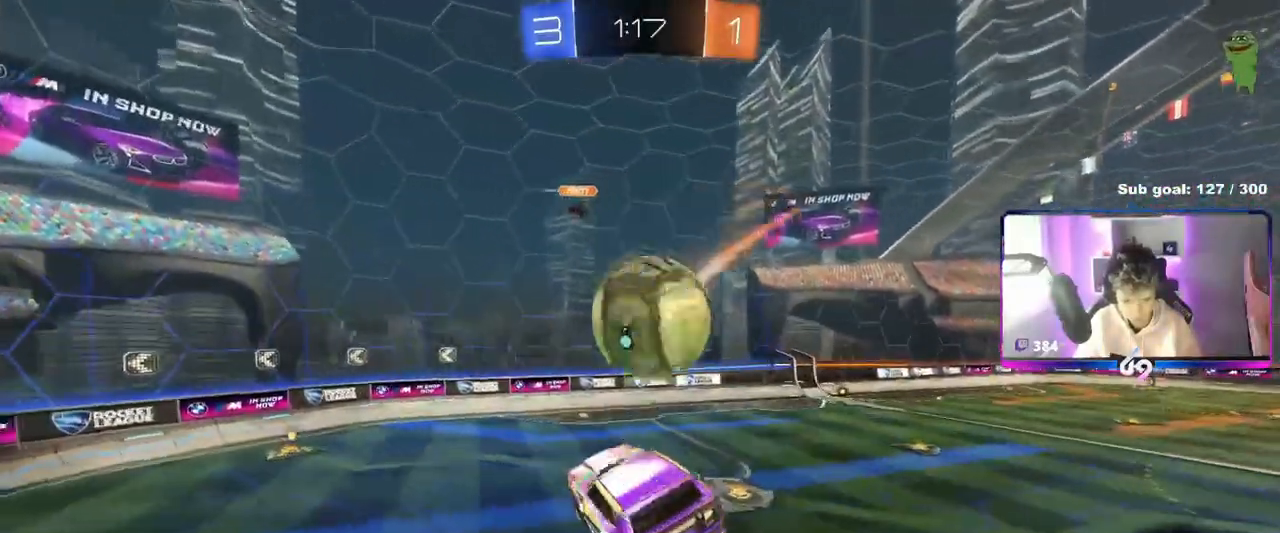
{"keys": ["a", "s", "shift"], "mouse": [], "mouse_move": "still", "events": [[17, "w", "down"], [67, "a", "down"], [67, "d", "up"], [117, "shift", "down"], [217, "w", "up"], [401, "s", "down"]]}
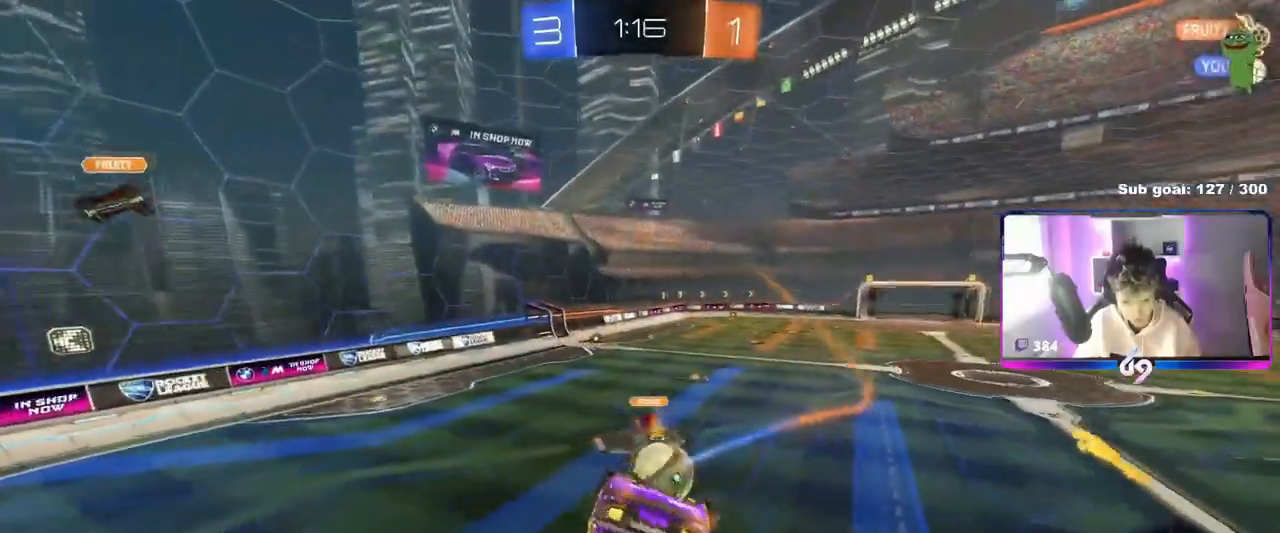
{"keys": [], "mouse": [], "mouse_move": "still", "events": [[83, "s", "up"], [217, "w", "down"], [367, "shift", "up"], [367, "w", "up"], [417, "a", "up"]]}
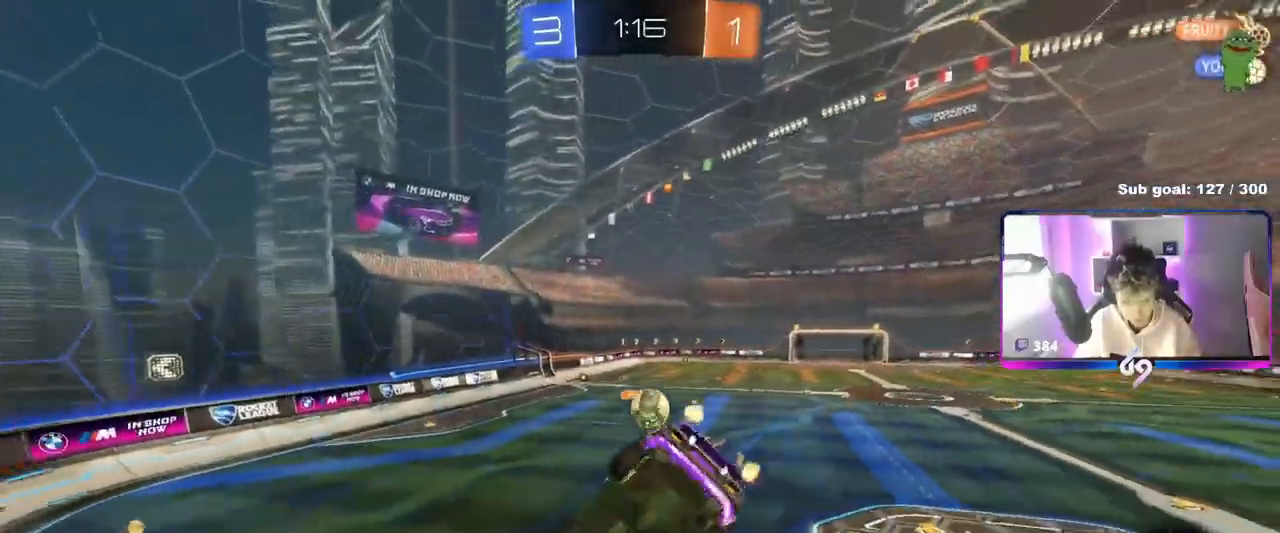
{"keys": ["d", "shift", "w"], "mouse": [], "mouse_move": "still", "events": [[100, "d", "down"], [184, "w", "down"], [434, "shift", "down"]]}
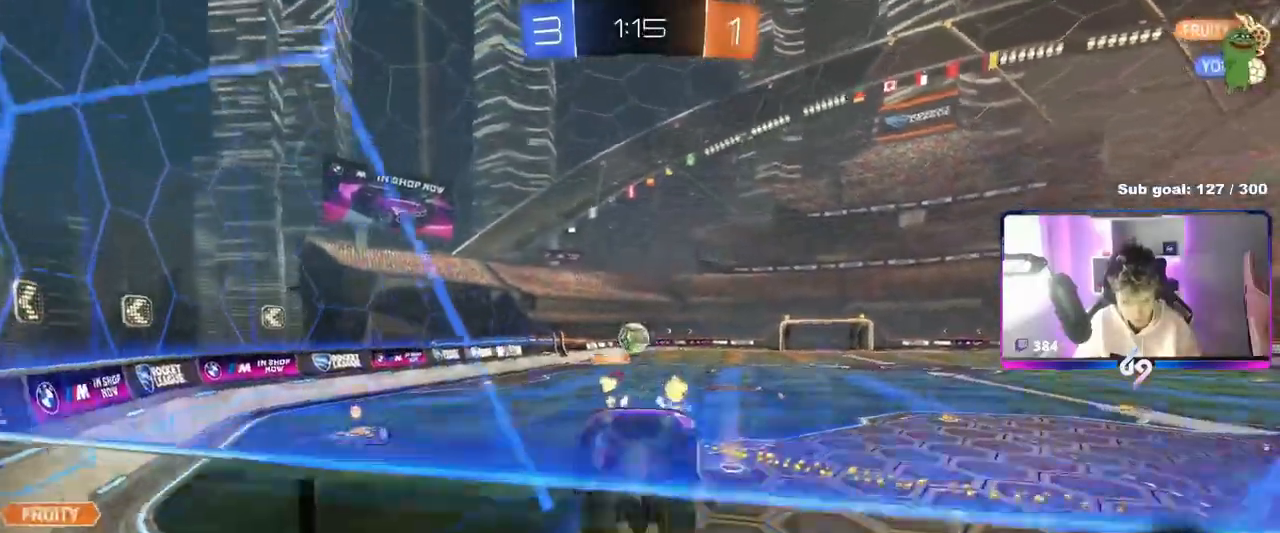
{"keys": ["d", "w"], "mouse": [], "mouse_move": "still", "events": [[16, "shift", "up"]]}
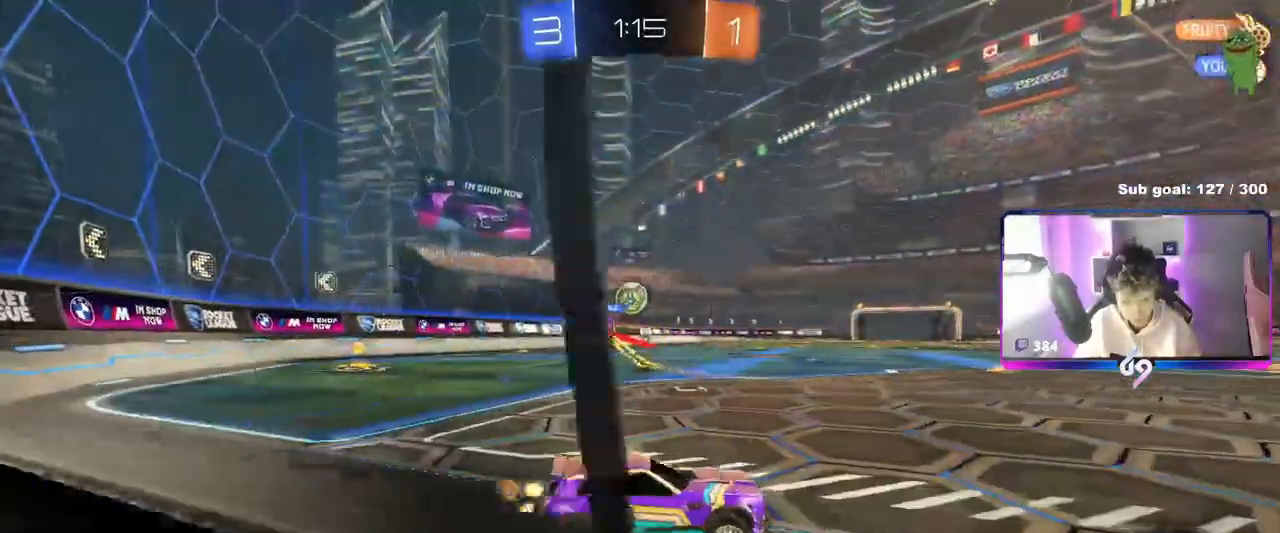
{"keys": ["d"], "mouse": [], "mouse_move": "still", "events": [[134, "d", "up"], [367, "d", "down"], [367, "w", "up"]]}
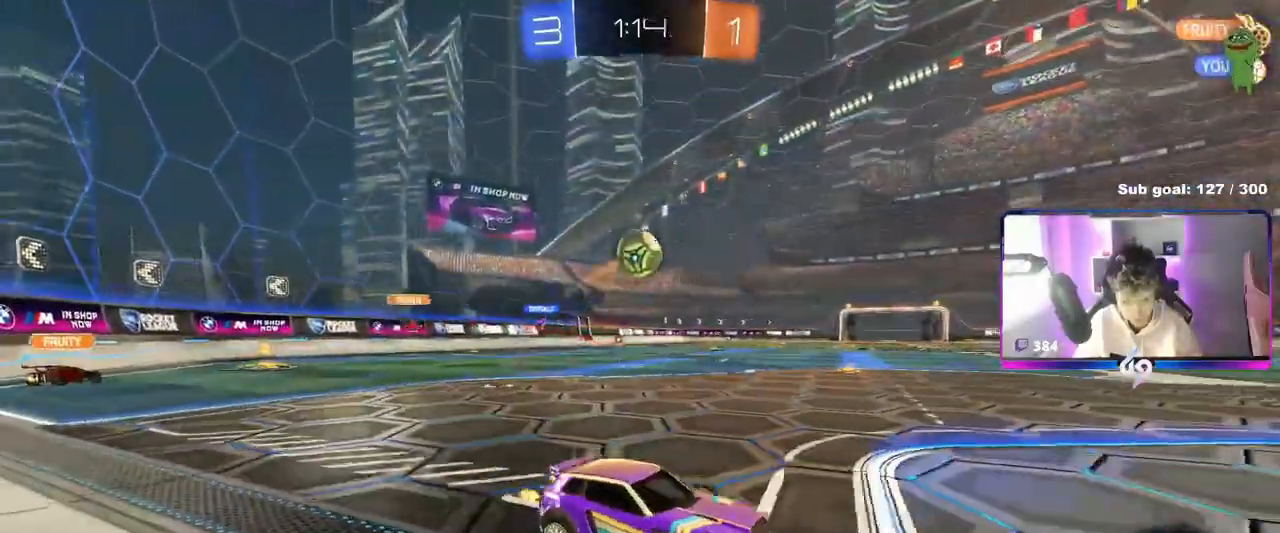
{"keys": ["w"], "mouse": [], "mouse_move": "still", "events": [[150, "a", "down"], [150, "d", "up"], [200, "w", "down"], [250, "w", "up"], [383, "a", "up"], [383, "w", "down"]]}
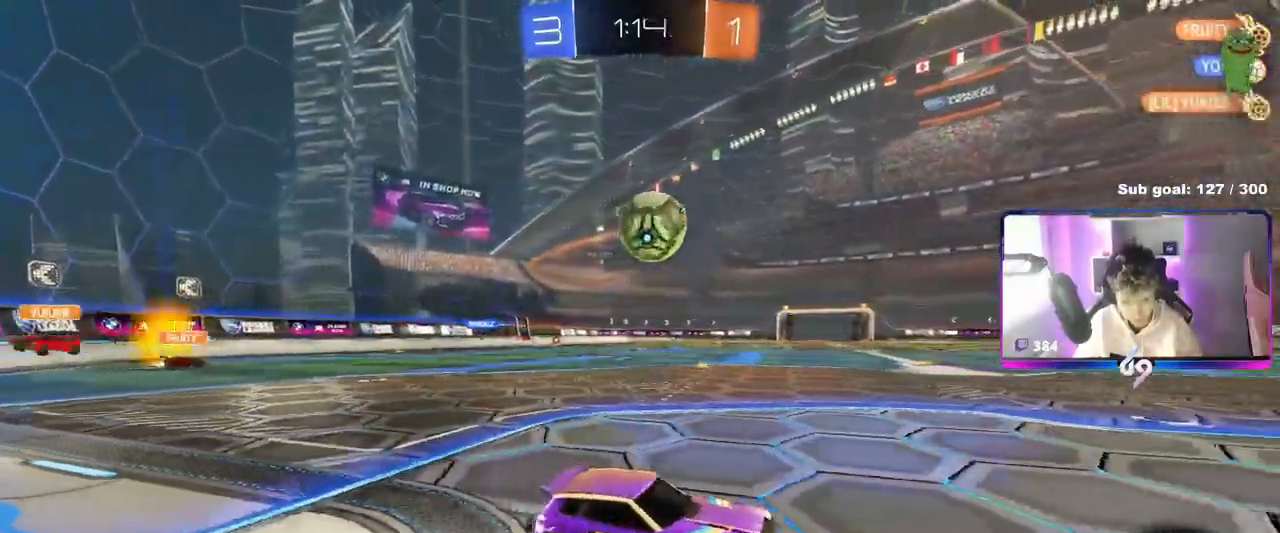
{"keys": ["w"], "mouse": ["right"], "mouse_move": "still", "events": [[250, "w", "up"], [351, "d", "down"], [451, "d", "up"], [451, "mouse_right", "down"], [451, "w", "down"]]}
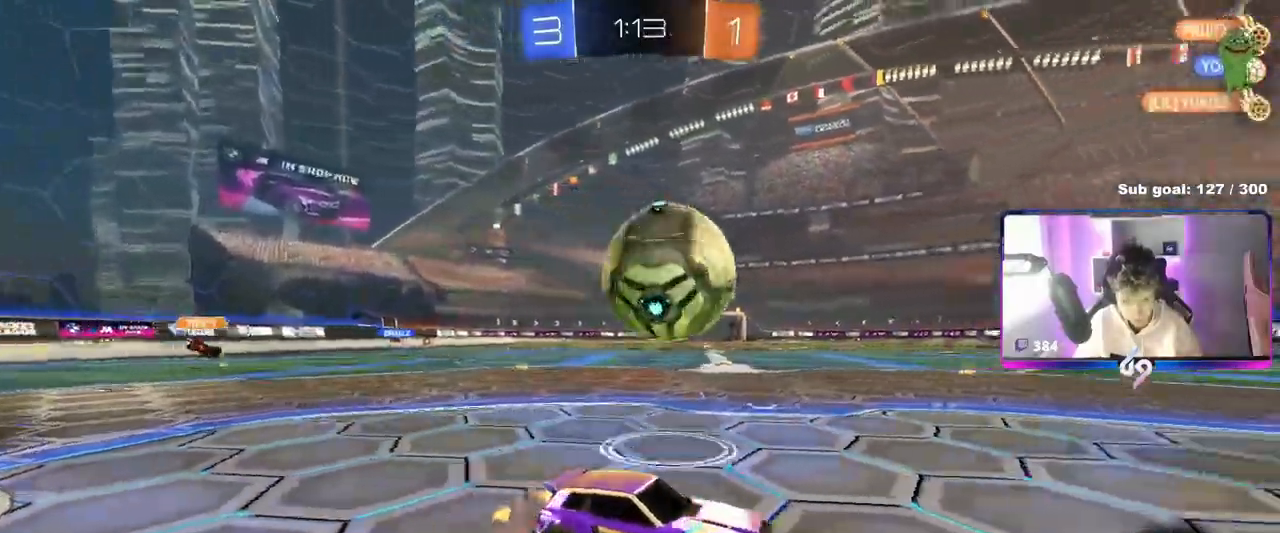
{"keys": ["a", "s", "shift", "space"], "mouse": [], "mouse_move": "still", "events": [[17, "a", "down"], [17, "shift", "down"], [50, "mouse_right", "up"], [100, "mouse_right", "down"], [150, "s", "down"], [150, "w", "up"], [284, "mouse_right", "up"], [467, "space", "down"]]}
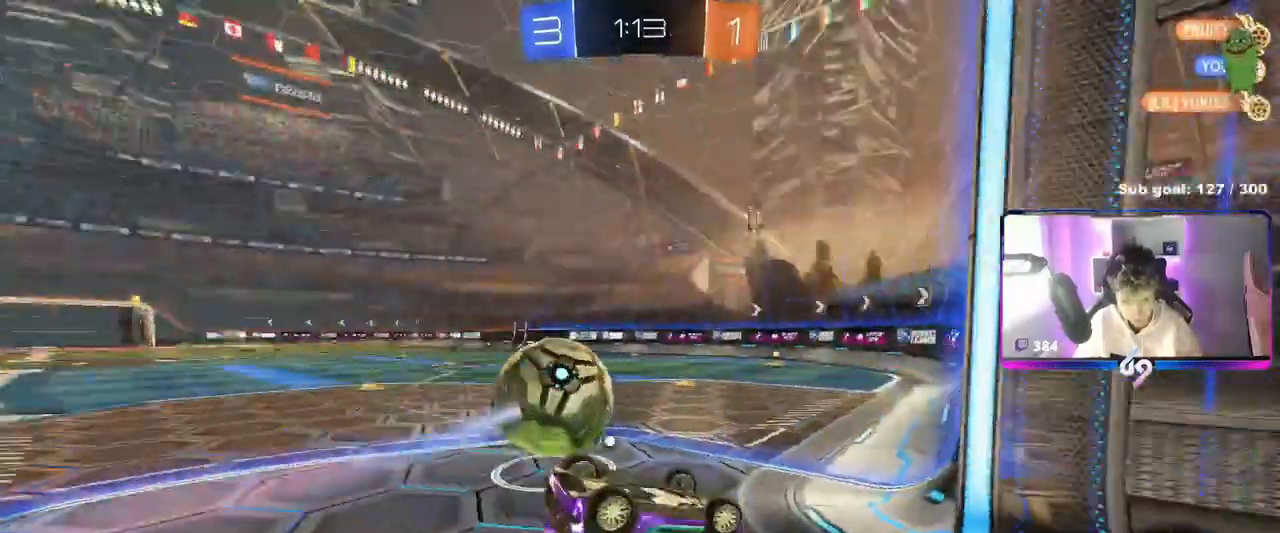
{"keys": [], "mouse": ["left"], "mouse_move": "still", "events": [[66, "s", "up"], [116, "space", "up"], [216, "s", "down"], [400, "a", "up"], [400, "s", "up"], [400, "shift", "up"], [450, "mouse_left", "down"]]}
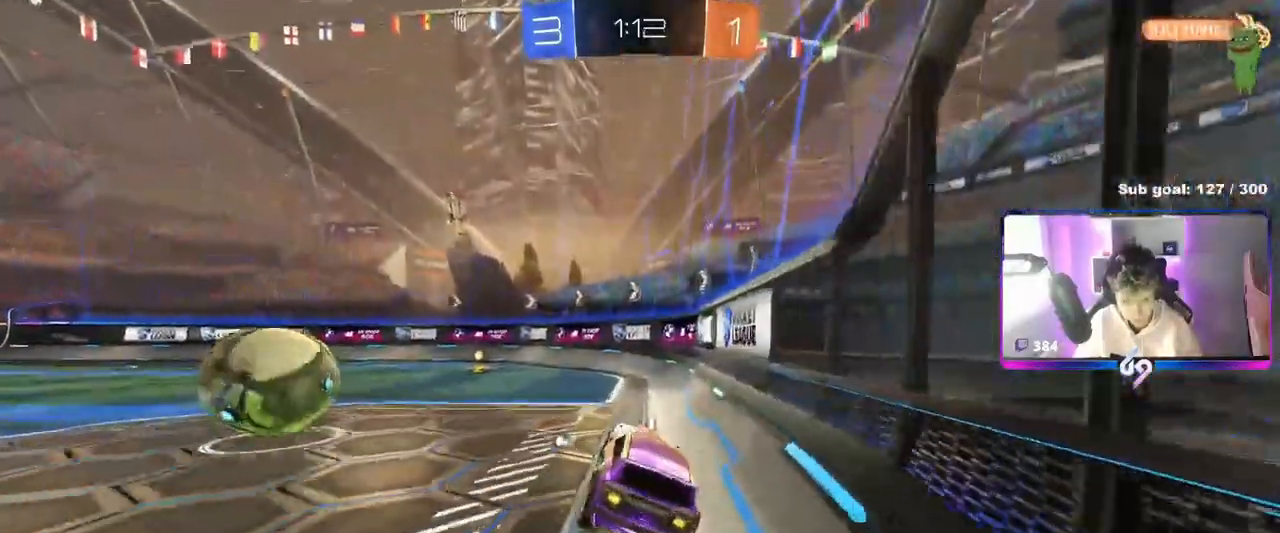
{"keys": ["a", "shift", "w"], "mouse": ["left", "right"], "mouse_move": "still", "events": [[83, "w", "down"], [133, "a", "down"], [267, "a", "up"], [350, "mouse_right", "down"], [450, "mouse_right", "up"], [467, "a", "down"], [467, "shift", "down"], [501, "mouse_right", "down"]]}